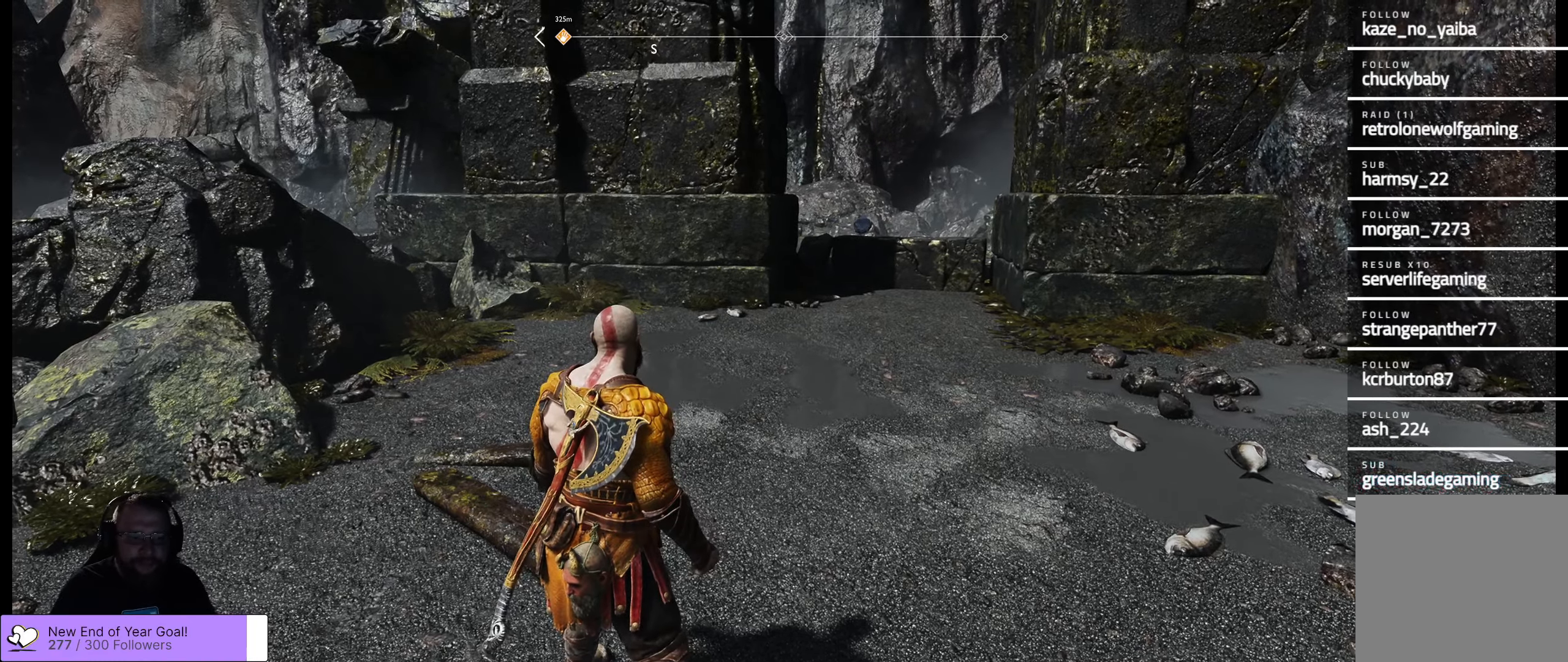
Gameplay with a controller (Xbox layout); each line is a JSON object with the inputs held at the frame after it. "events" lists button and stick changes between this image and that frame as [ms after this image, input, new state], when the widget could be followed in between.
{"buttons": [], "left_stick": "up-right", "right_stick": "center", "events": [[67, "right_stick", "down-left"], [167, "left_stick", "up"], [283, "left_stick", "up-right"], [283, "right_stick", "center"]]}
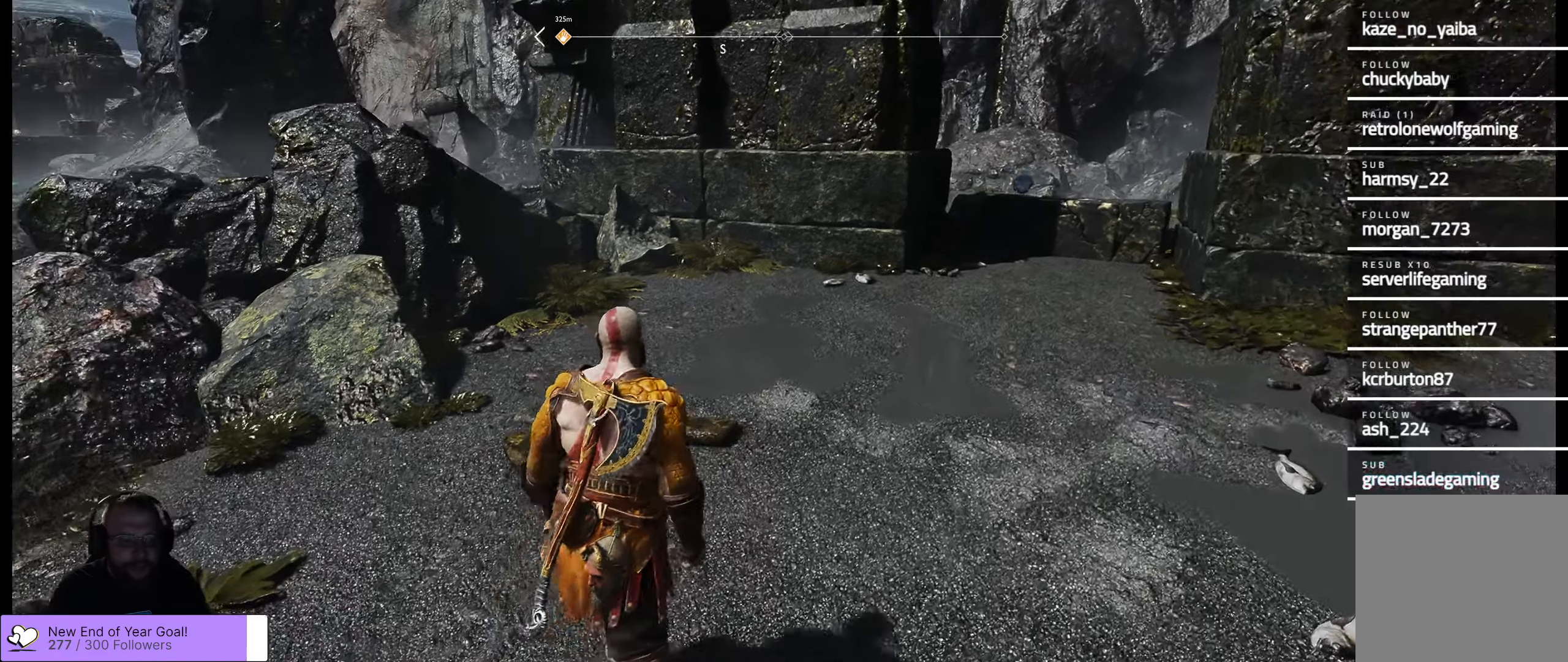
{"buttons": [], "left_stick": "up-right", "right_stick": "up-right", "events": [[17, "right_stick", "left"], [417, "right_stick", "center"], [500, "right_stick", "up-right"]]}
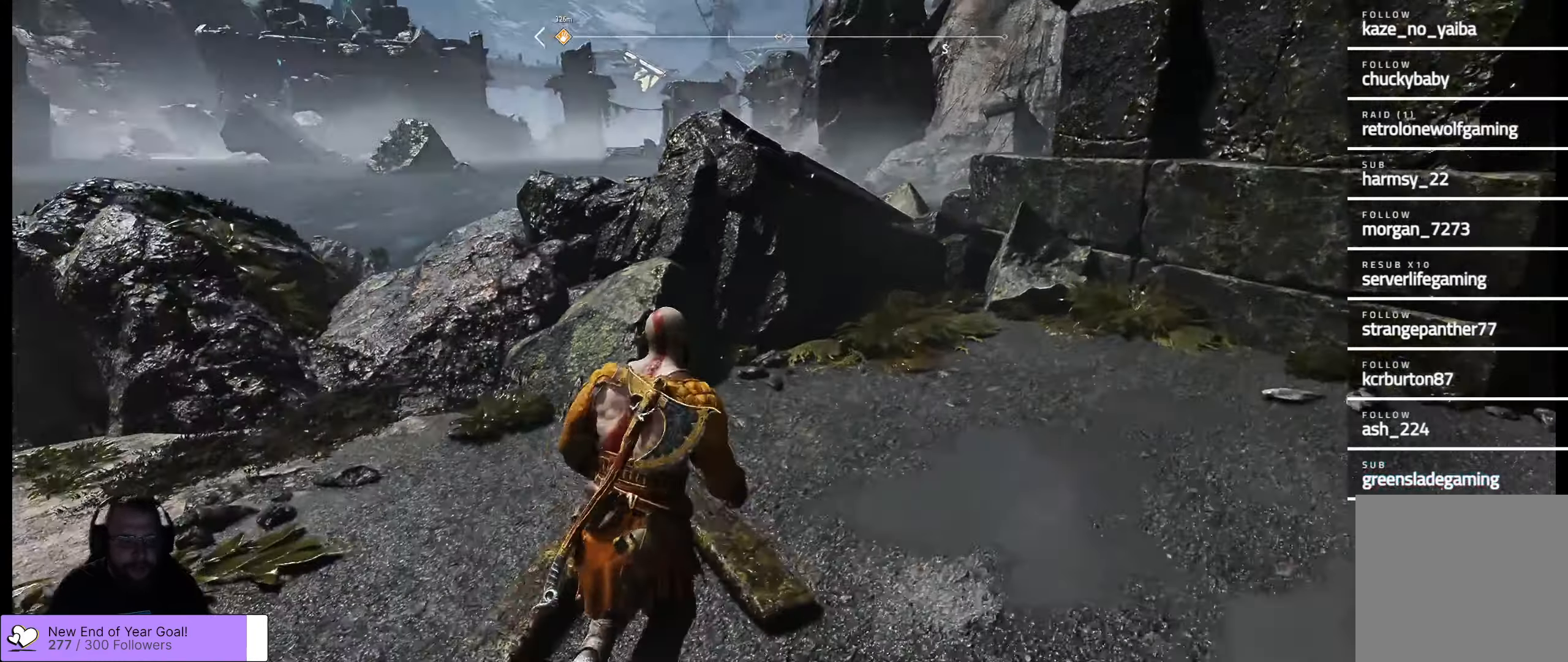
{"buttons": [], "left_stick": "up-right", "right_stick": "up-right", "events": []}
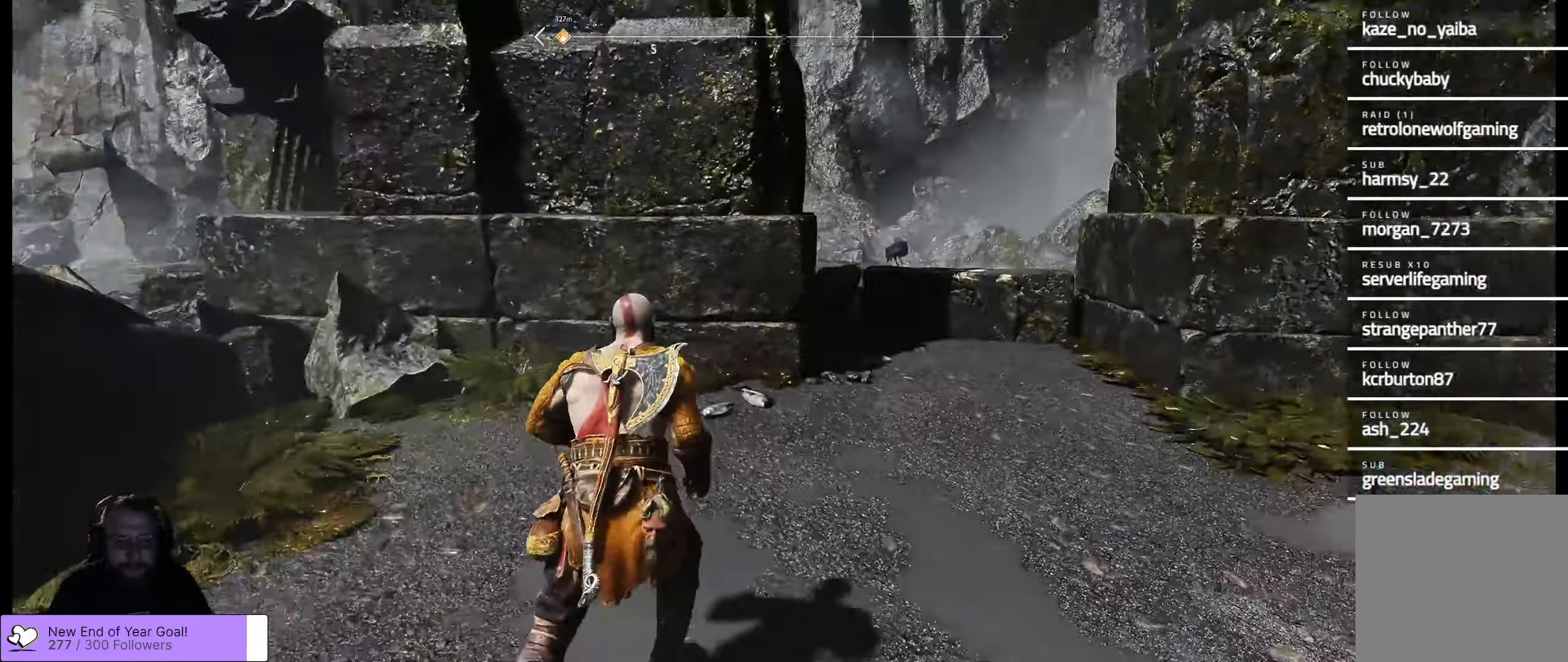
{"buttons": [], "left_stick": "up-right", "right_stick": "center", "events": [[50, "L3", "down"], [100, "right_stick", "center"], [217, "L3", "up"]]}
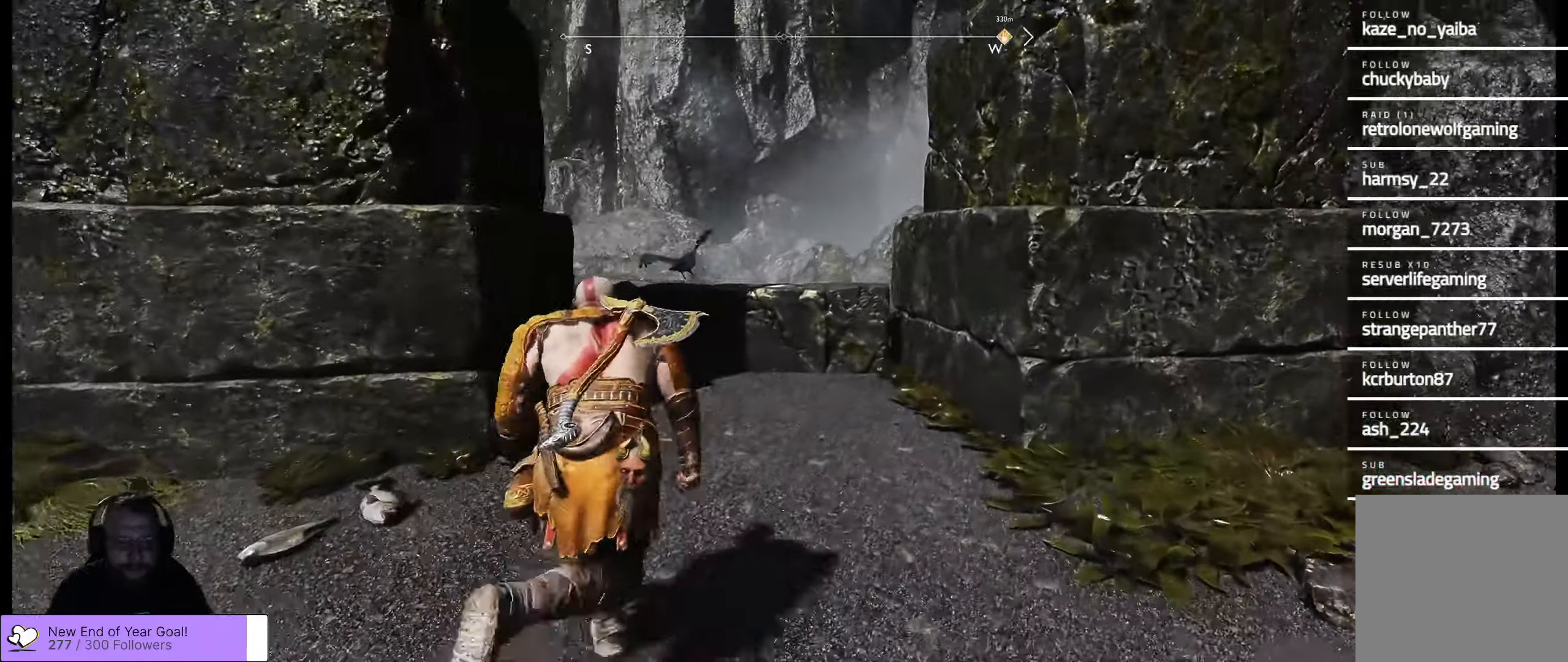
{"buttons": ["B"], "left_stick": "up", "right_stick": "center", "events": [[17, "right_stick", "down-left"], [233, "right_stick", "center"], [333, "left_stick", "up"], [483, "B", "down"]]}
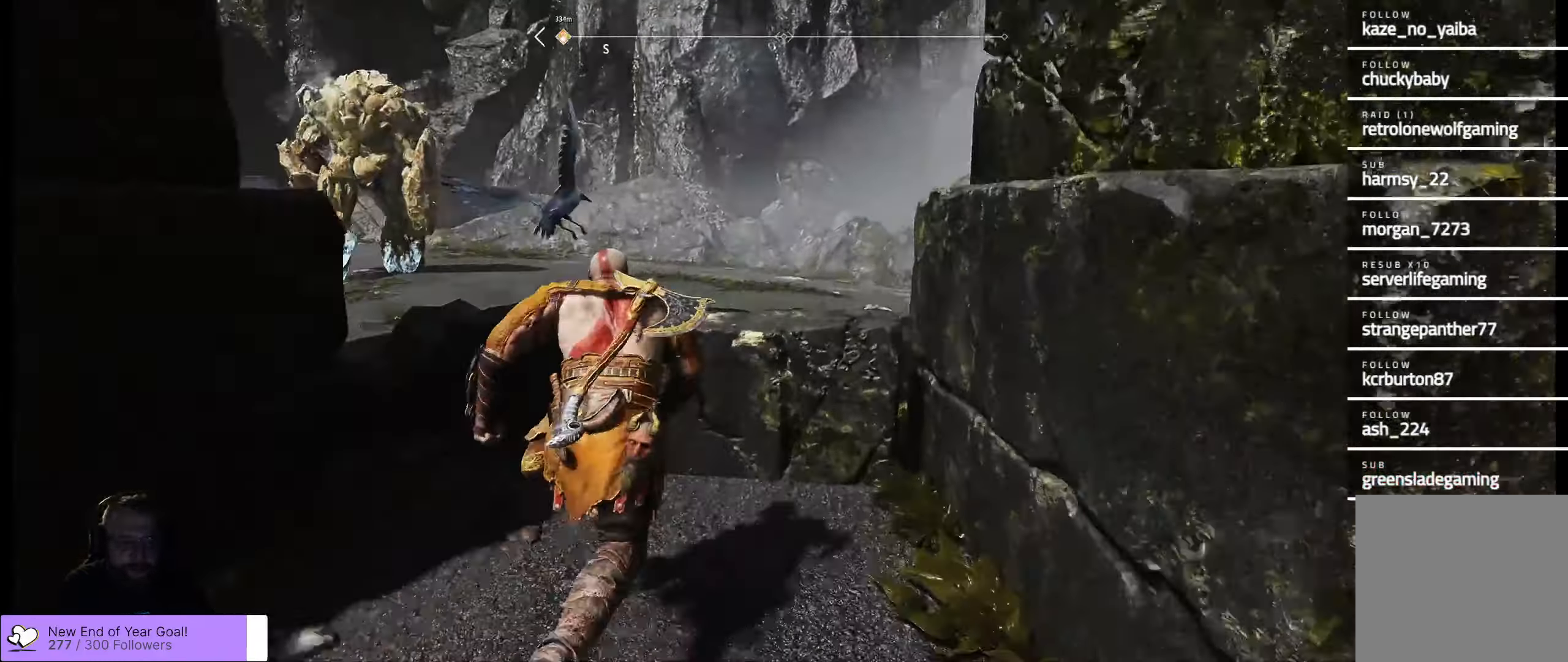
{"buttons": [], "left_stick": "up", "right_stick": "center", "events": [[100, "B", "up"]]}
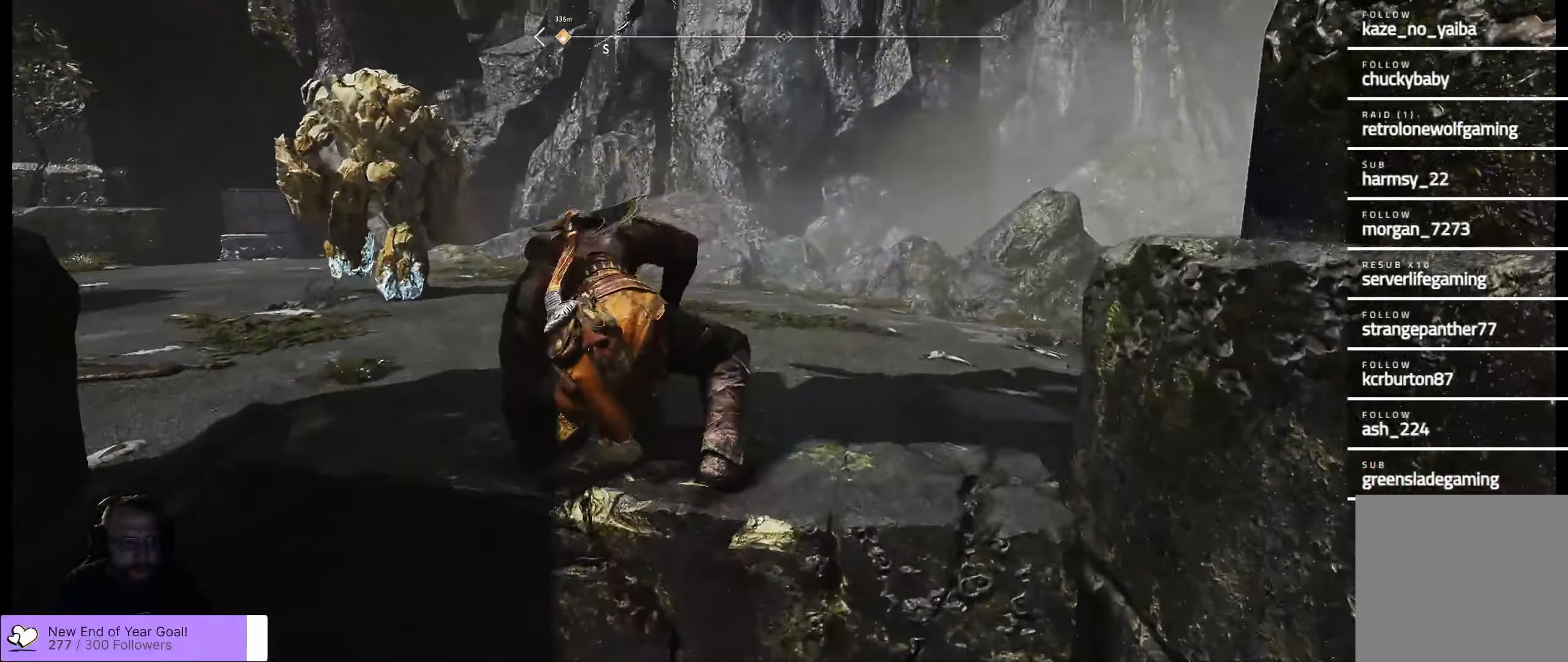
{"buttons": [], "left_stick": "center", "right_stick": "center", "events": [[184, "right_stick", "left"], [450, "right_stick", "center"], [467, "left_stick", "center"]]}
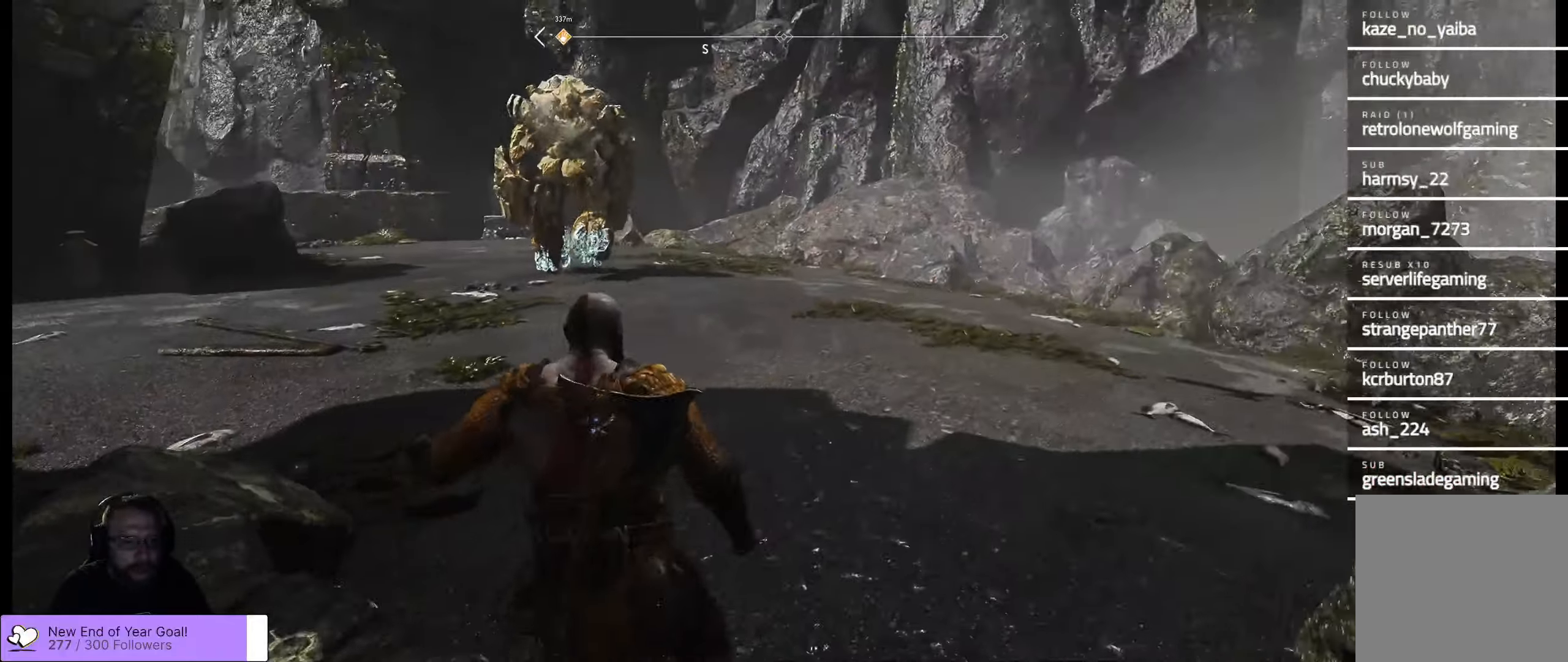
{"buttons": [], "left_stick": "up", "right_stick": "center", "events": [[17, "right_stick", "left"], [134, "left_stick", "up"], [317, "right_stick", "center"]]}
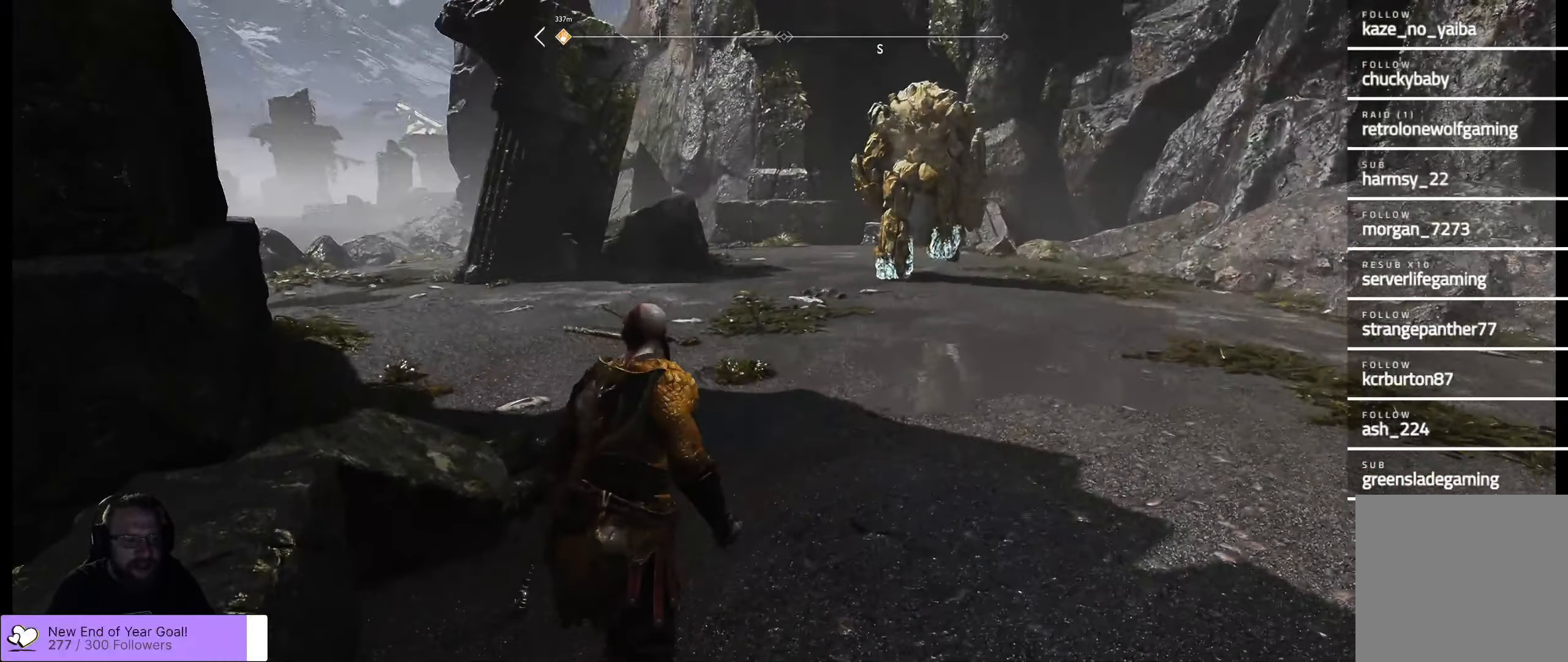
{"buttons": [], "left_stick": "up", "right_stick": "up", "events": [[384, "right_stick", "up"]]}
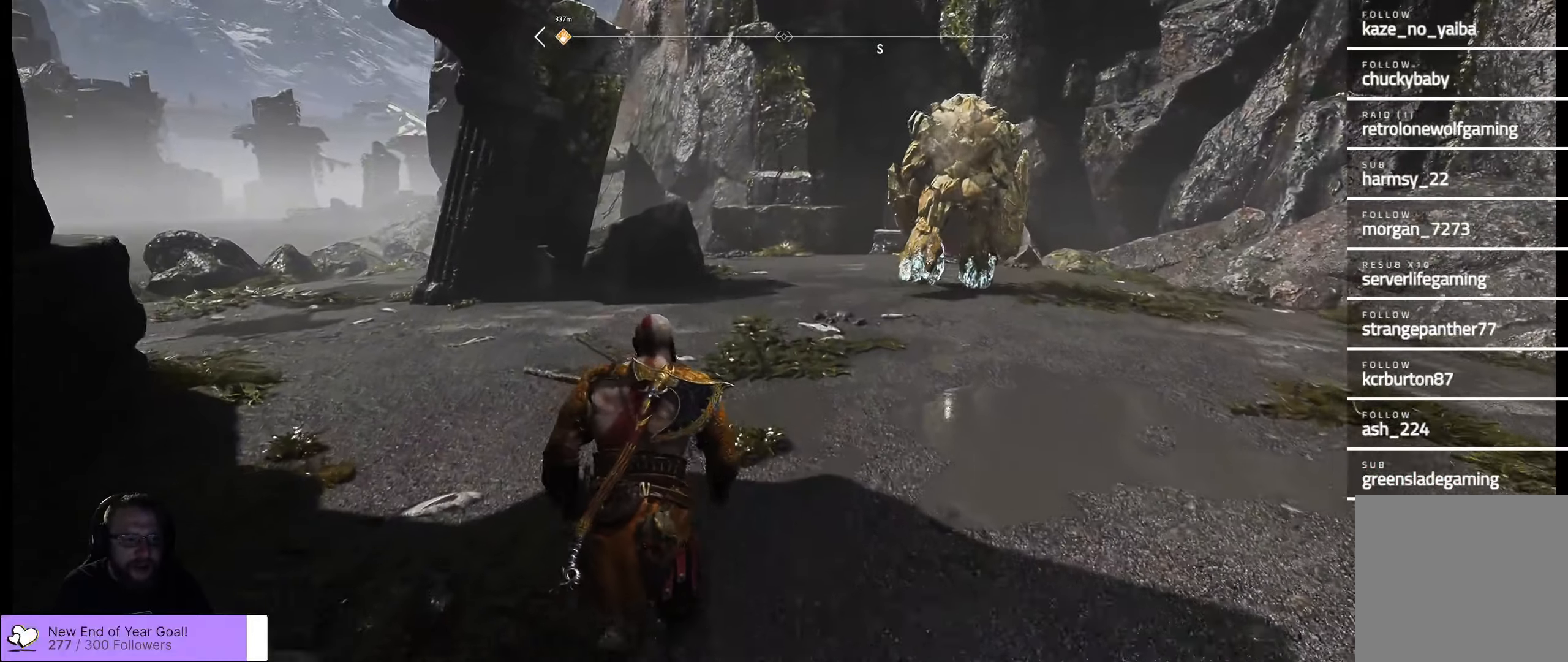
{"buttons": [], "left_stick": "up", "right_stick": "up-left", "events": [[484, "right_stick", "up-left"]]}
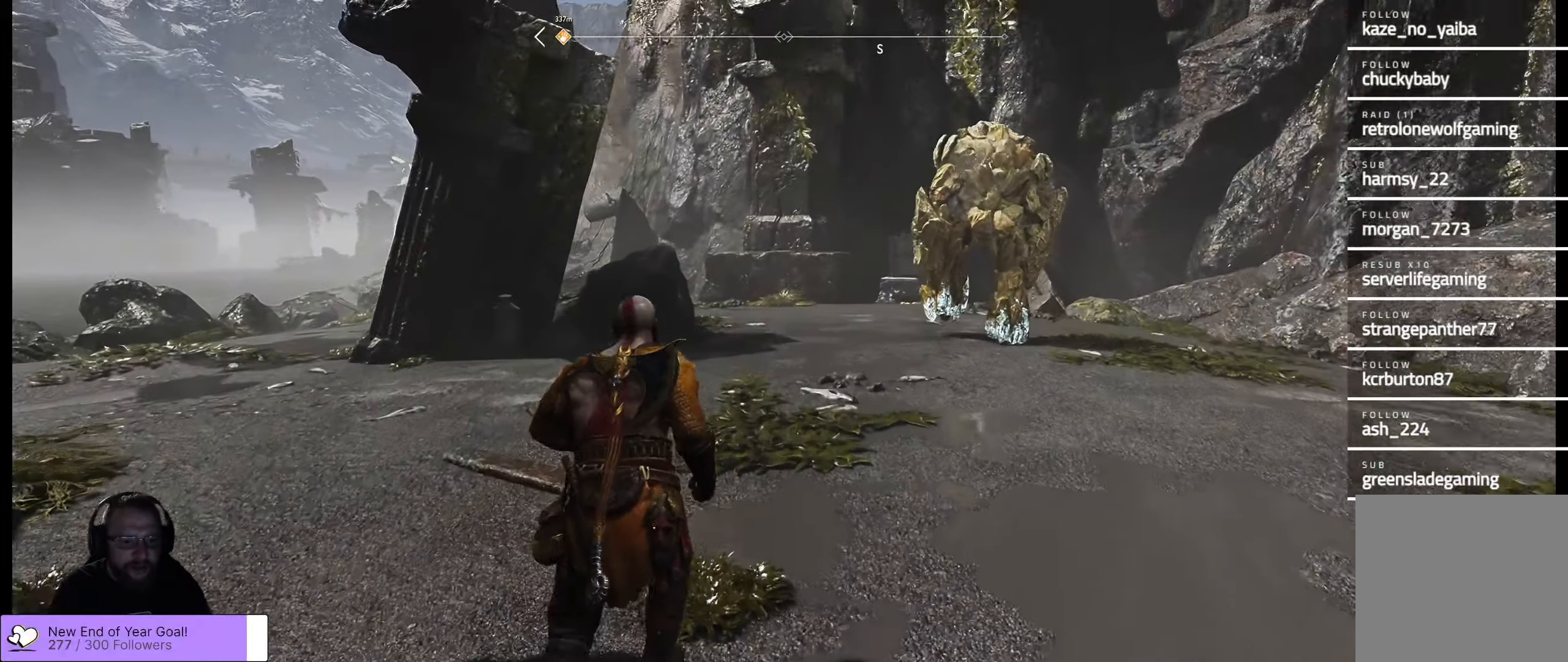
{"buttons": [], "left_stick": "up", "right_stick": "down", "events": [[17, "L3", "down"], [17, "right_stick", "left"], [217, "right_stick", "center"], [234, "L3", "up"], [400, "right_stick", "down"]]}
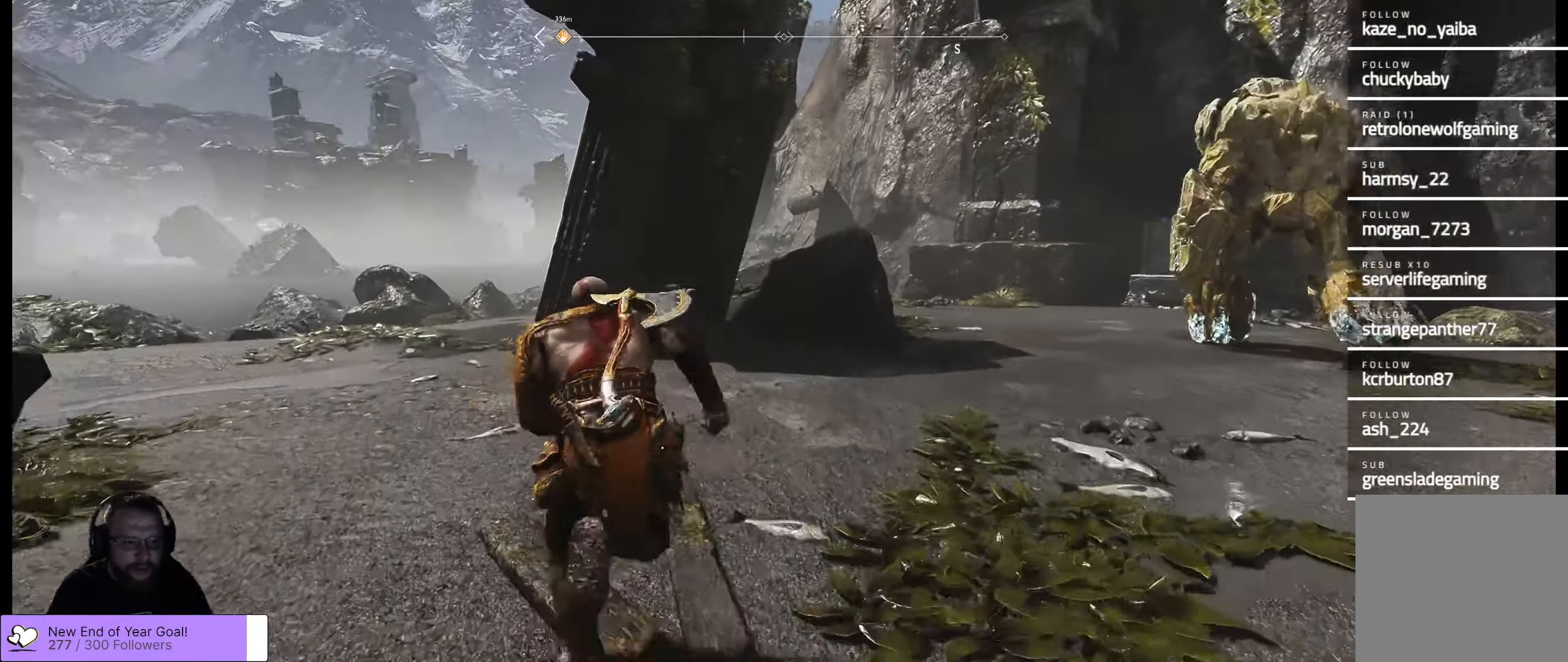
{"buttons": [], "left_stick": "up", "right_stick": "down", "events": [[167, "right_stick", "center"], [317, "right_stick", "down"]]}
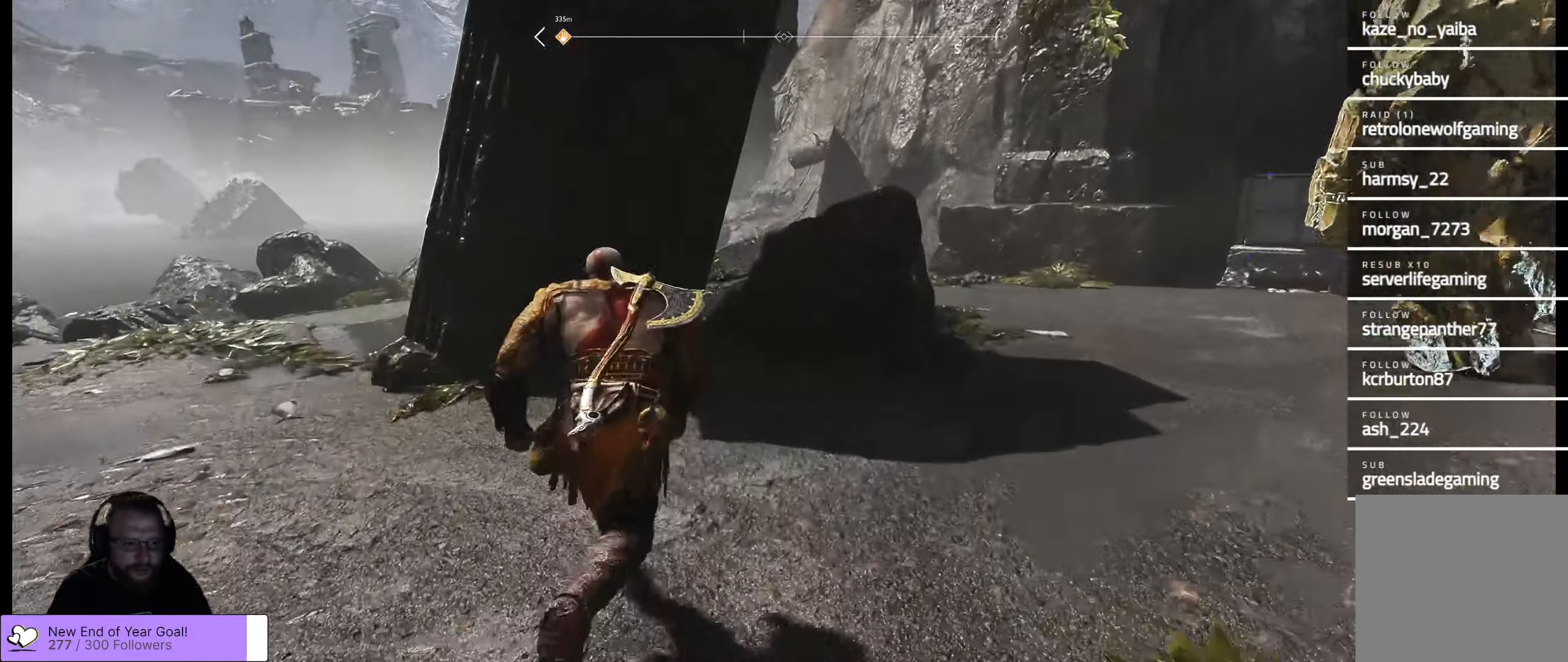
{"buttons": [], "left_stick": "center", "right_stick": "down-left", "events": [[84, "right_stick", "down-left"], [134, "R1", "down"], [334, "R1", "up"], [450, "left_stick", "center"]]}
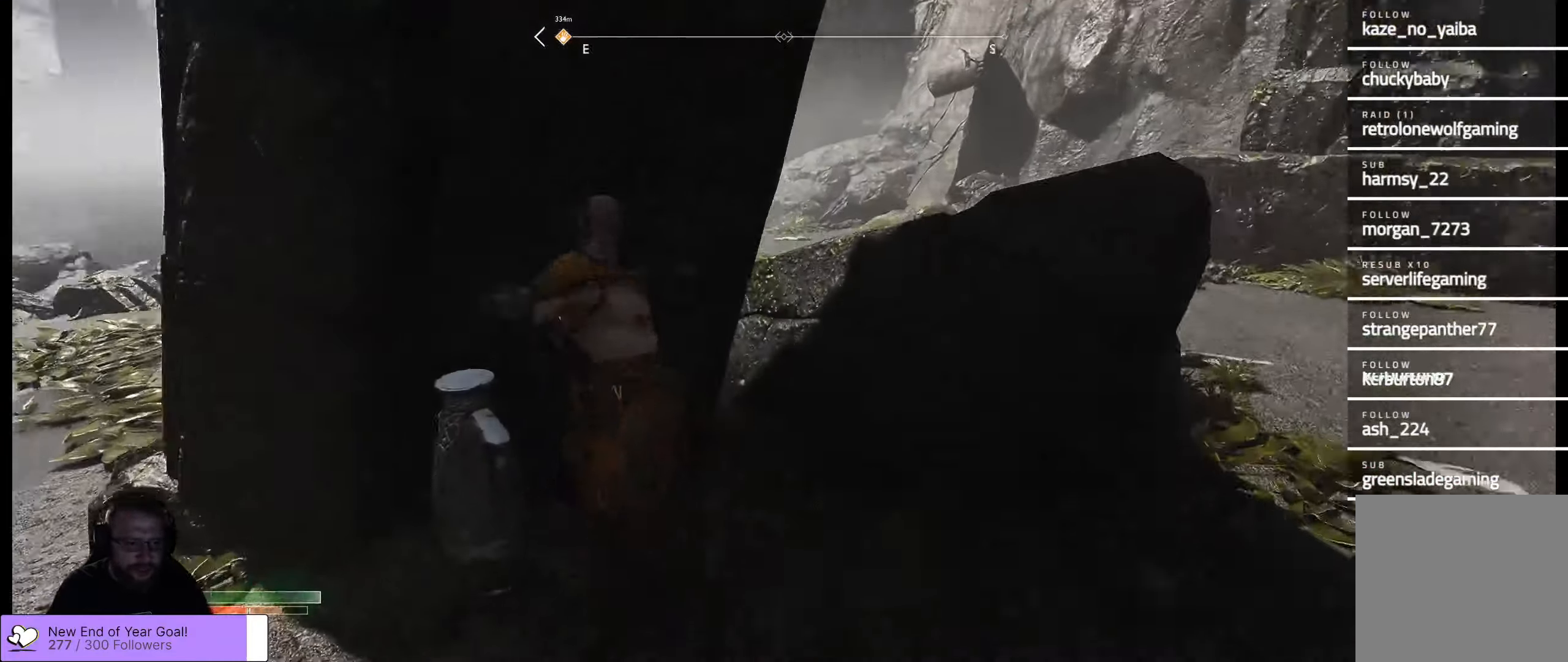
{"buttons": [], "left_stick": "left", "right_stick": "left", "events": [[134, "left_stick", "left"], [184, "right_stick", "left"]]}
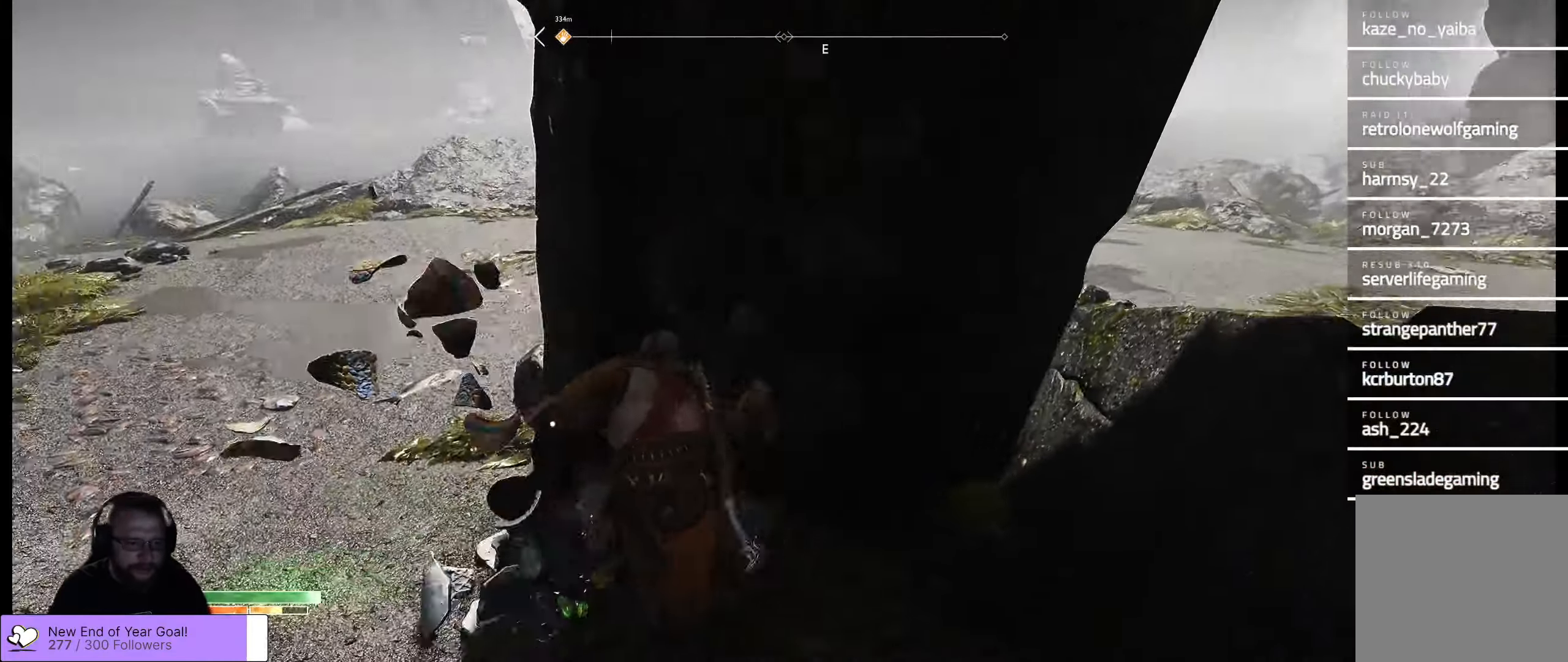
{"buttons": ["B"], "left_stick": "center", "right_stick": "center", "events": [[134, "right_stick", "center"], [167, "left_stick", "up"], [234, "left_stick", "center"], [434, "B", "down"]]}
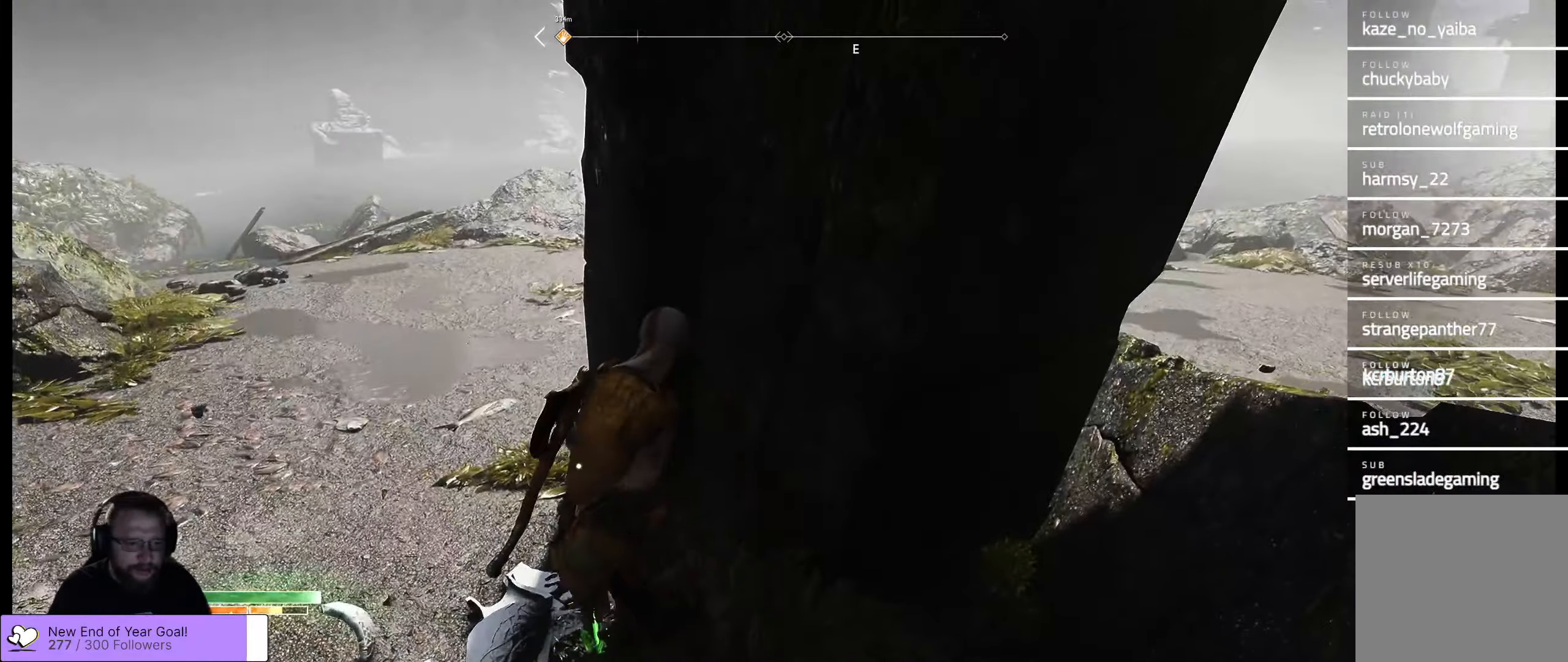
{"buttons": [], "left_stick": "down", "right_stick": "center", "events": [[50, "B", "up"], [67, "left_stick", "down"]]}
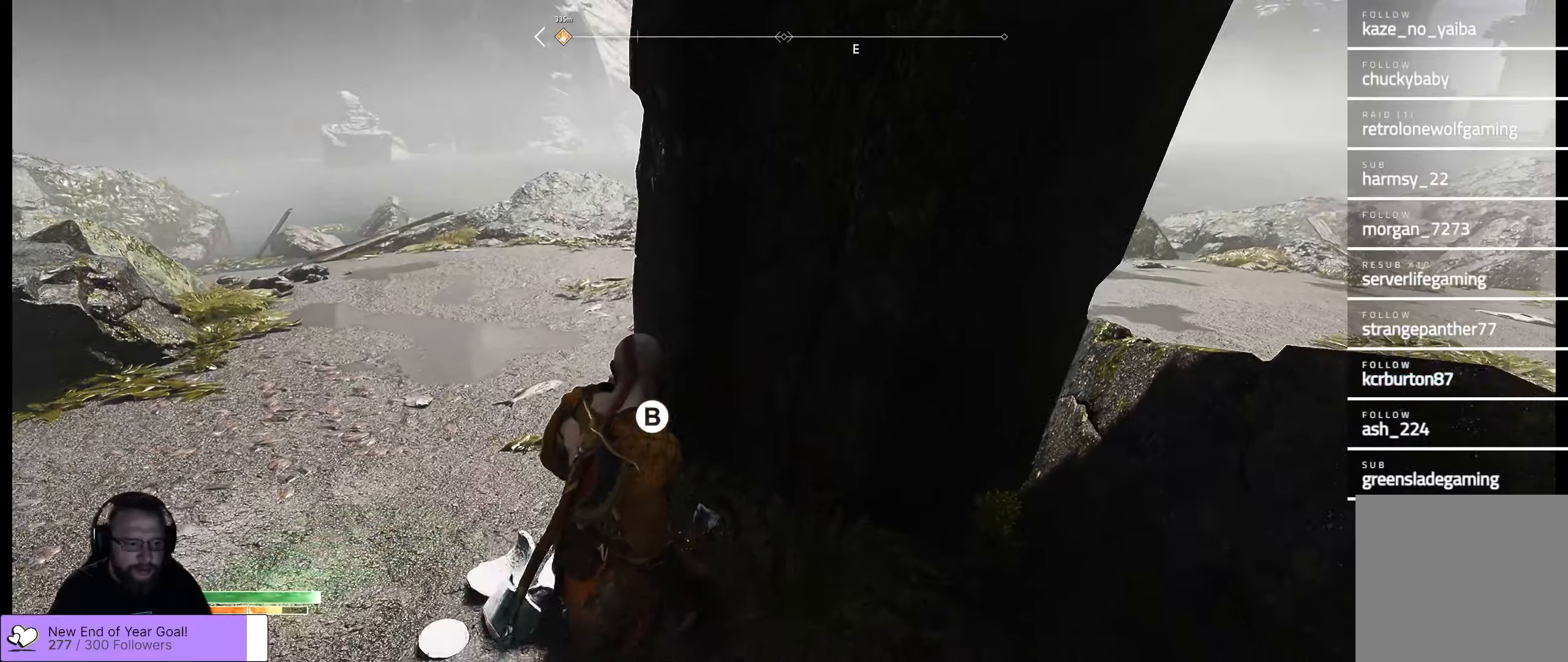
{"buttons": ["L3"], "left_stick": "down", "right_stick": "up-right", "events": [[133, "right_stick", "up-right"], [466, "L3", "down"]]}
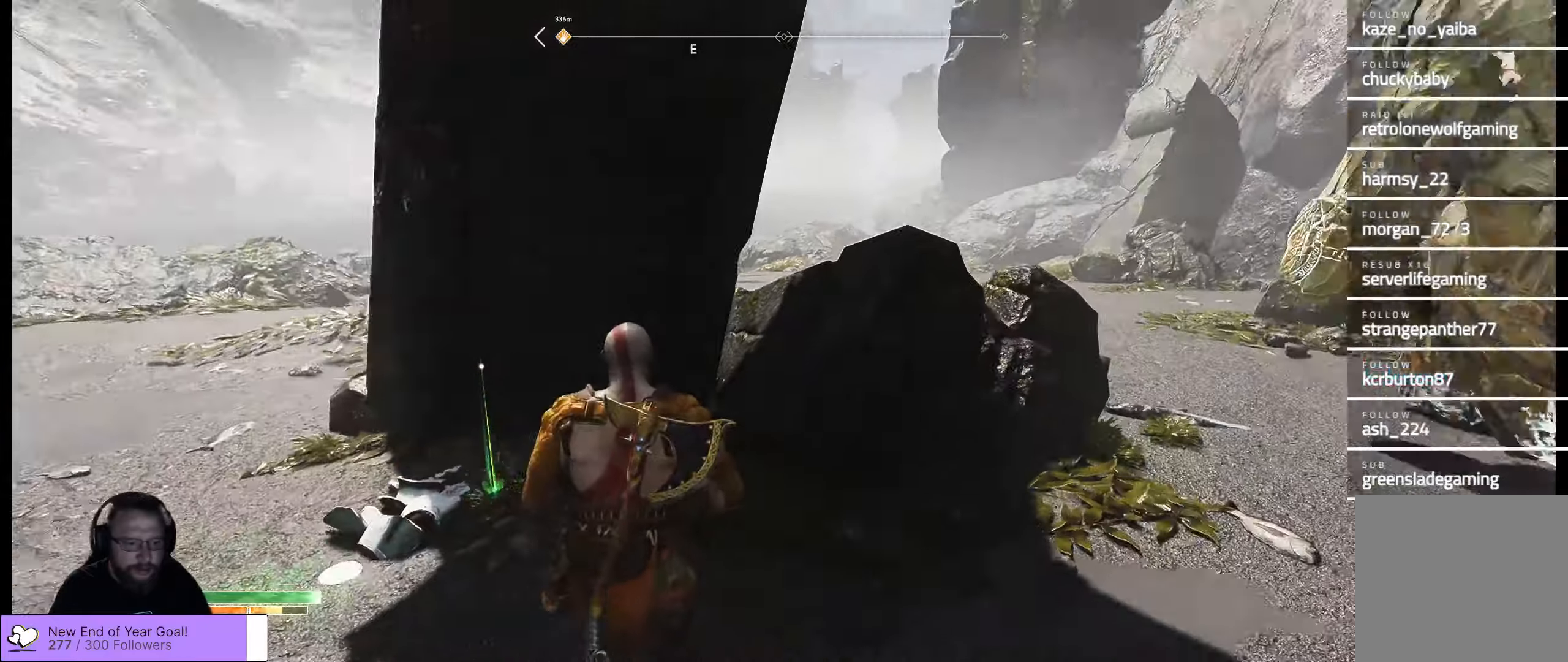
{"buttons": [], "left_stick": "down-right", "right_stick": "center", "events": [[100, "L3", "up"], [133, "left_stick", "down-right"], [250, "right_stick", "center"]]}
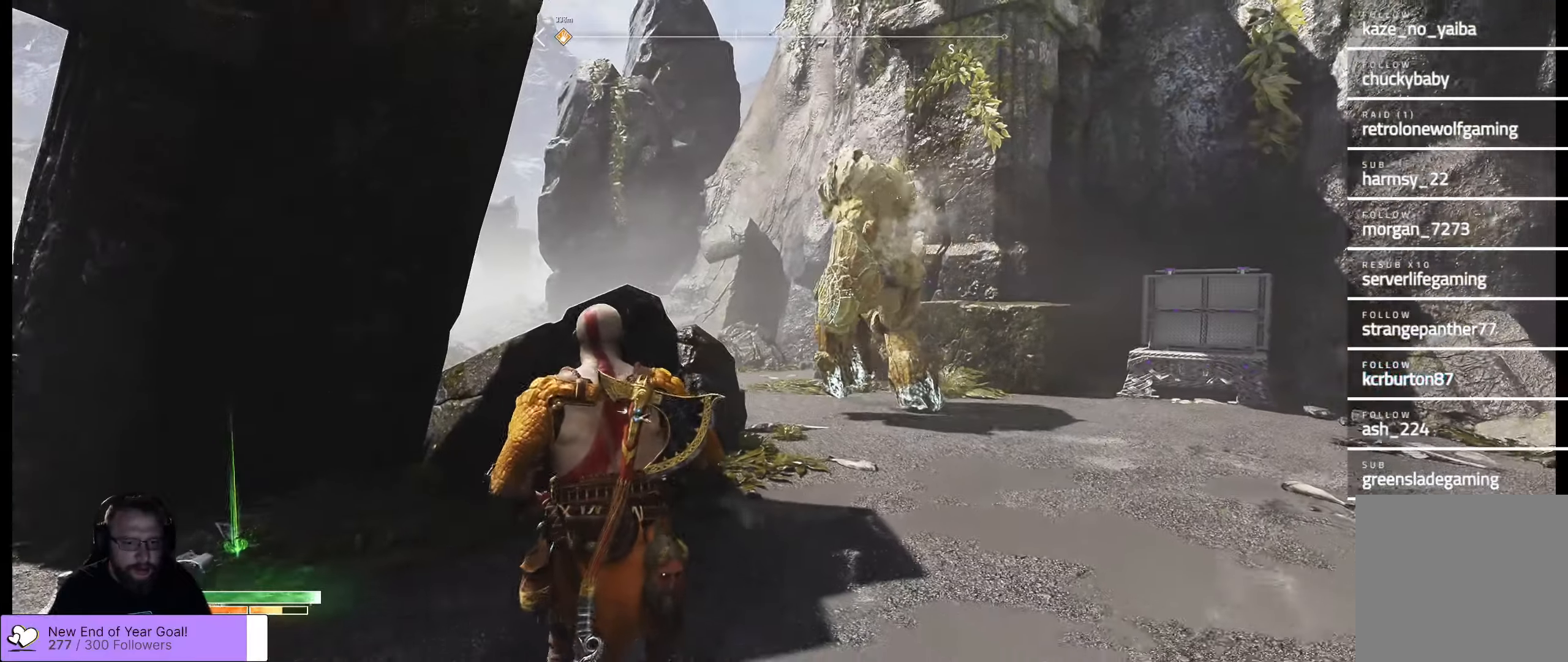
{"buttons": [], "left_stick": "right", "right_stick": "center", "events": [[100, "Y", "down"], [183, "Y", "up"], [333, "left_stick", "right"]]}
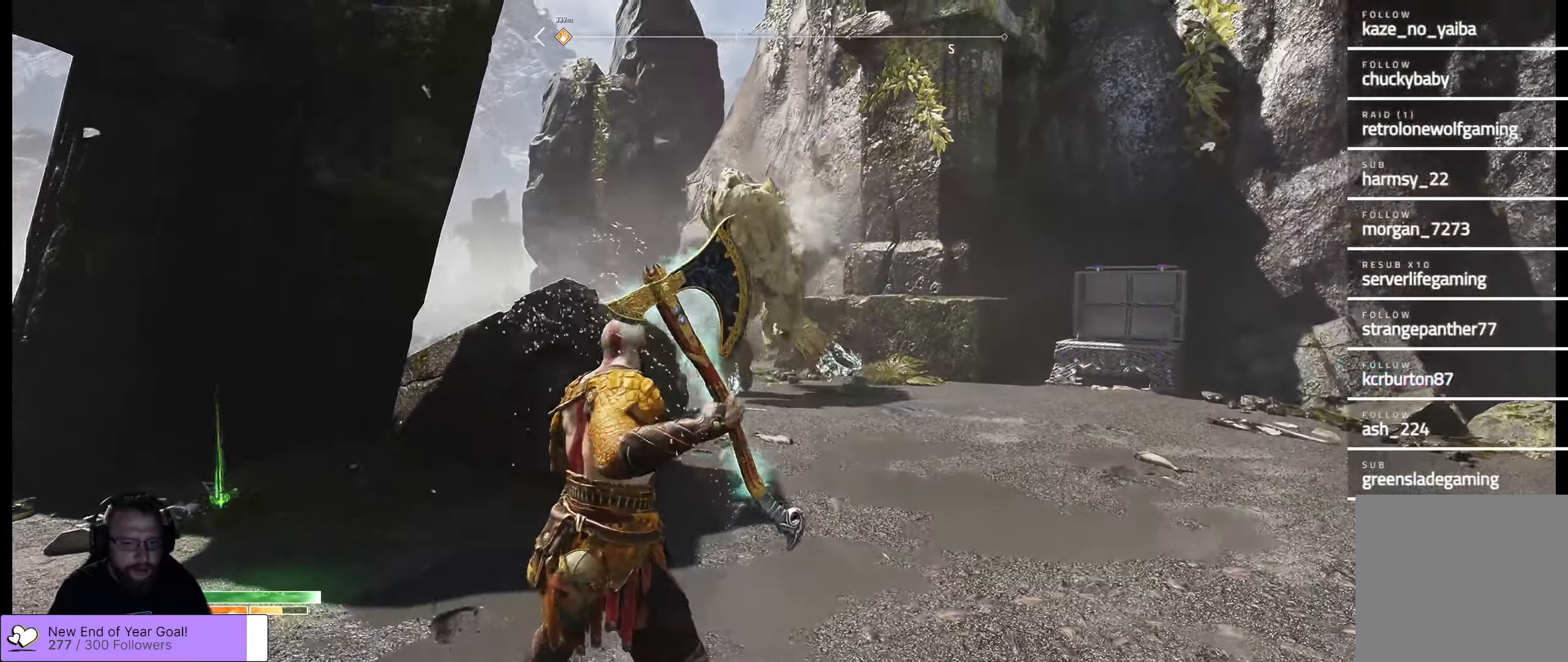
{"buttons": ["L2"], "left_stick": "up-right", "right_stick": "center", "events": [[83, "right_stick", "left"], [116, "left_stick", "up-right"], [266, "L2", "down"], [300, "right_stick", "center"]]}
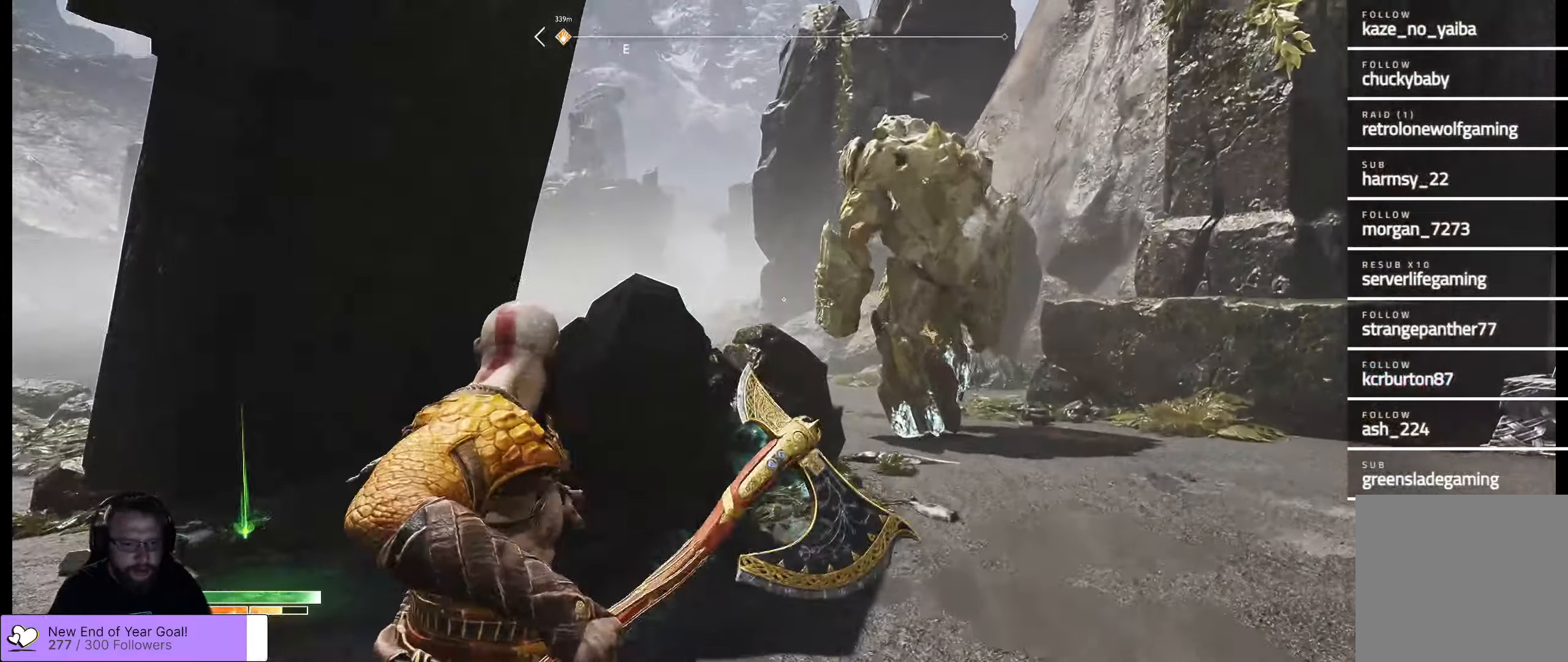
{"buttons": ["L2", "R2"], "left_stick": "up-right", "right_stick": "up-left", "events": [[16, "right_stick", "up-left"], [300, "R2", "down"]]}
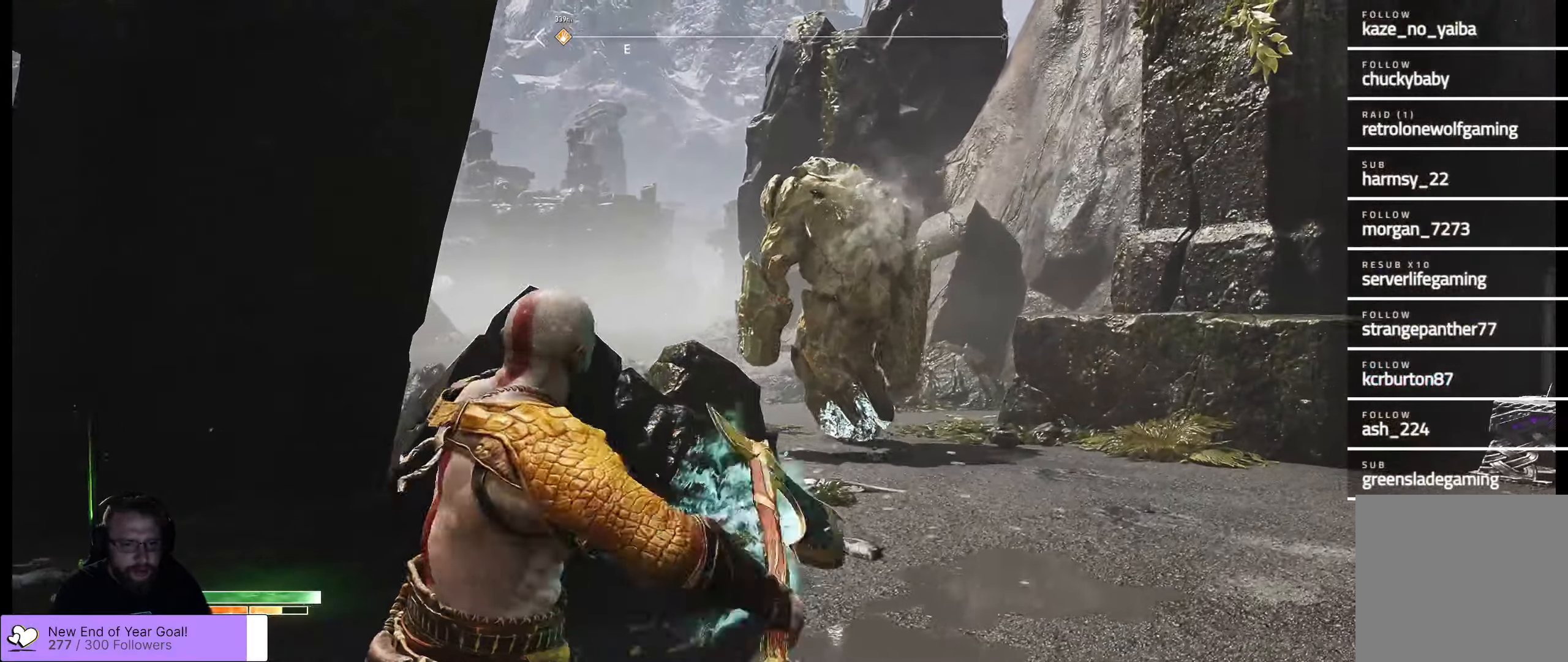
{"buttons": ["L2", "R2"], "left_stick": "up-right", "right_stick": "up-left", "events": [[100, "left_stick", "center"], [283, "left_stick", "right"], [500, "left_stick", "up-right"]]}
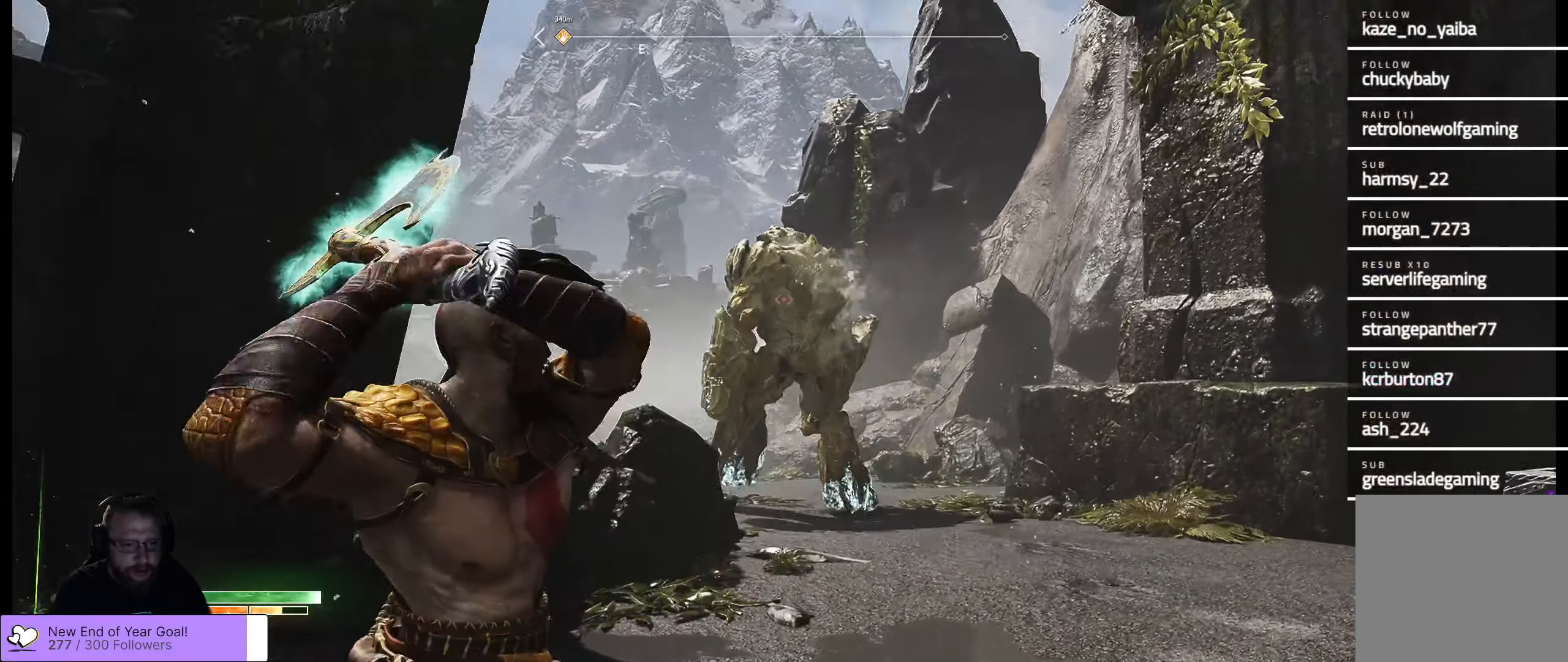
{"buttons": ["L2"], "left_stick": "right", "right_stick": "center", "events": [[66, "left_stick", "left"], [133, "right_stick", "left"], [216, "left_stick", "center"], [266, "left_stick", "right"], [316, "R2", "up"], [316, "right_stick", "center"]]}
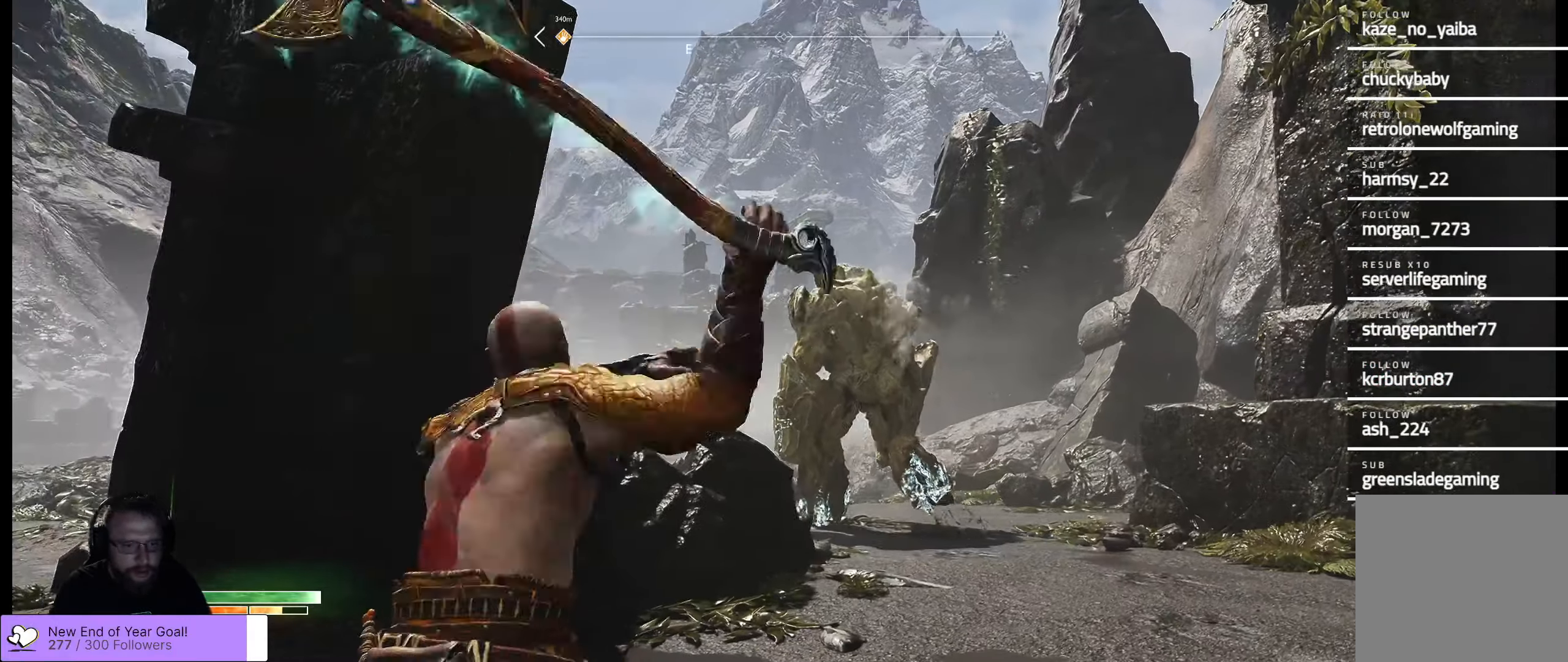
{"buttons": ["Y", "L2"], "left_stick": "down-right", "right_stick": "center", "events": [[483, "Y", "down"], [483, "left_stick", "down-right"]]}
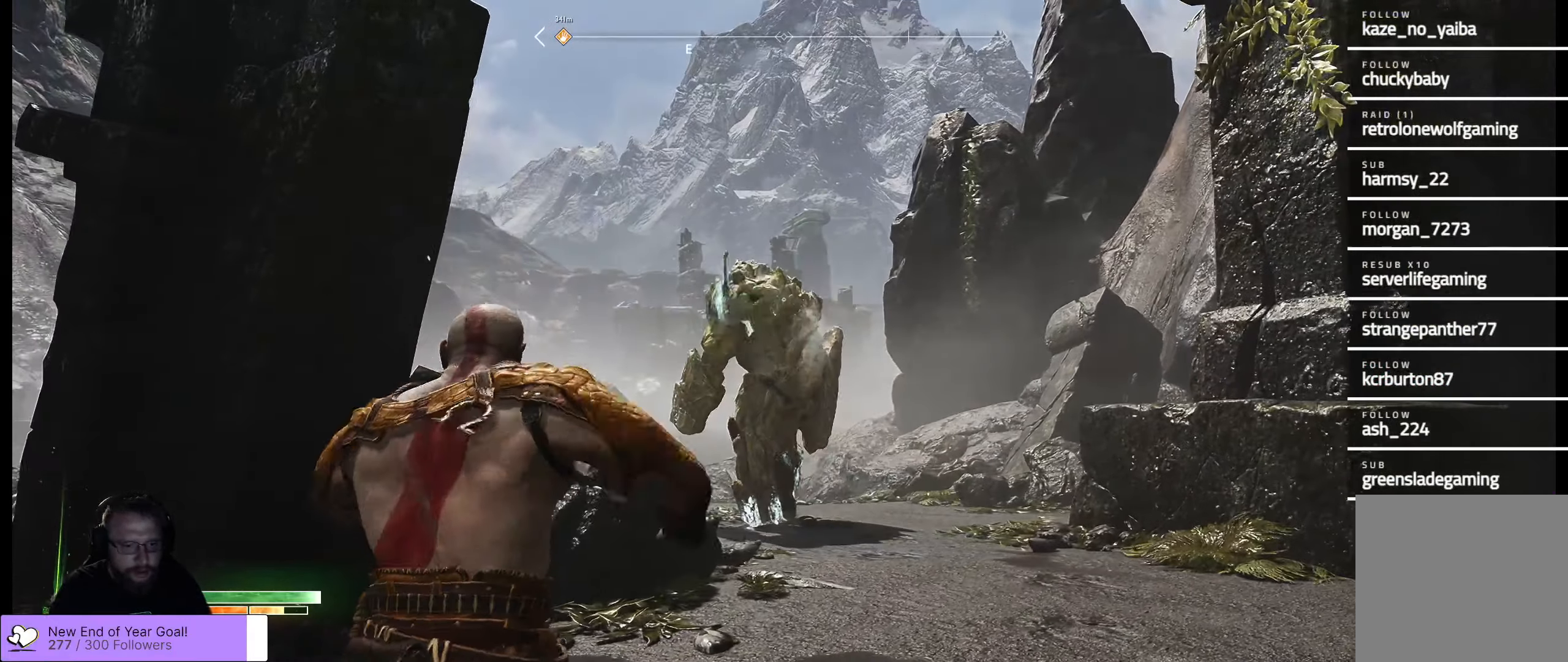
{"buttons": ["L2"], "left_stick": "down-left", "right_stick": "center", "events": [[133, "Y", "up"], [150, "left_stick", "down-left"]]}
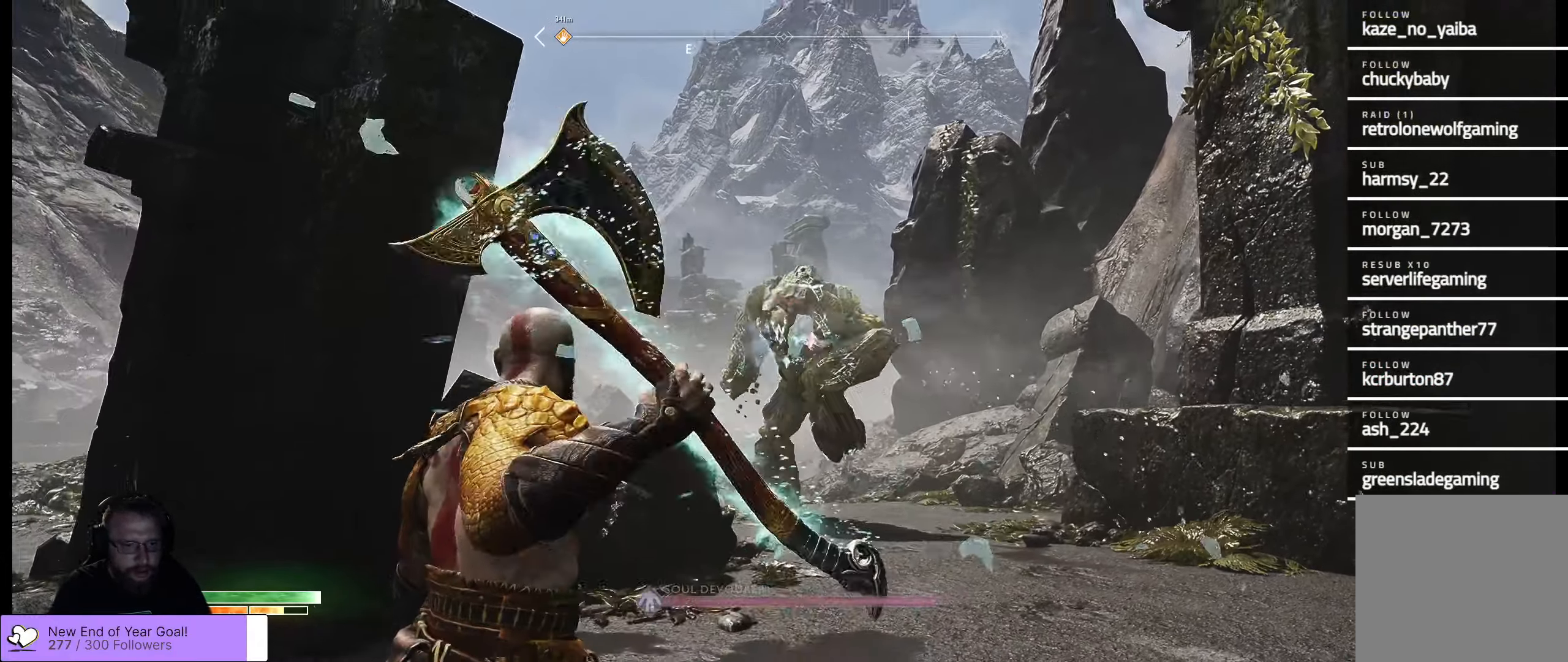
{"buttons": ["L2", "R2"], "left_stick": "up", "right_stick": "right", "events": [[166, "R2", "down"], [416, "left_stick", "up-left"], [433, "right_stick", "right"], [483, "left_stick", "up"]]}
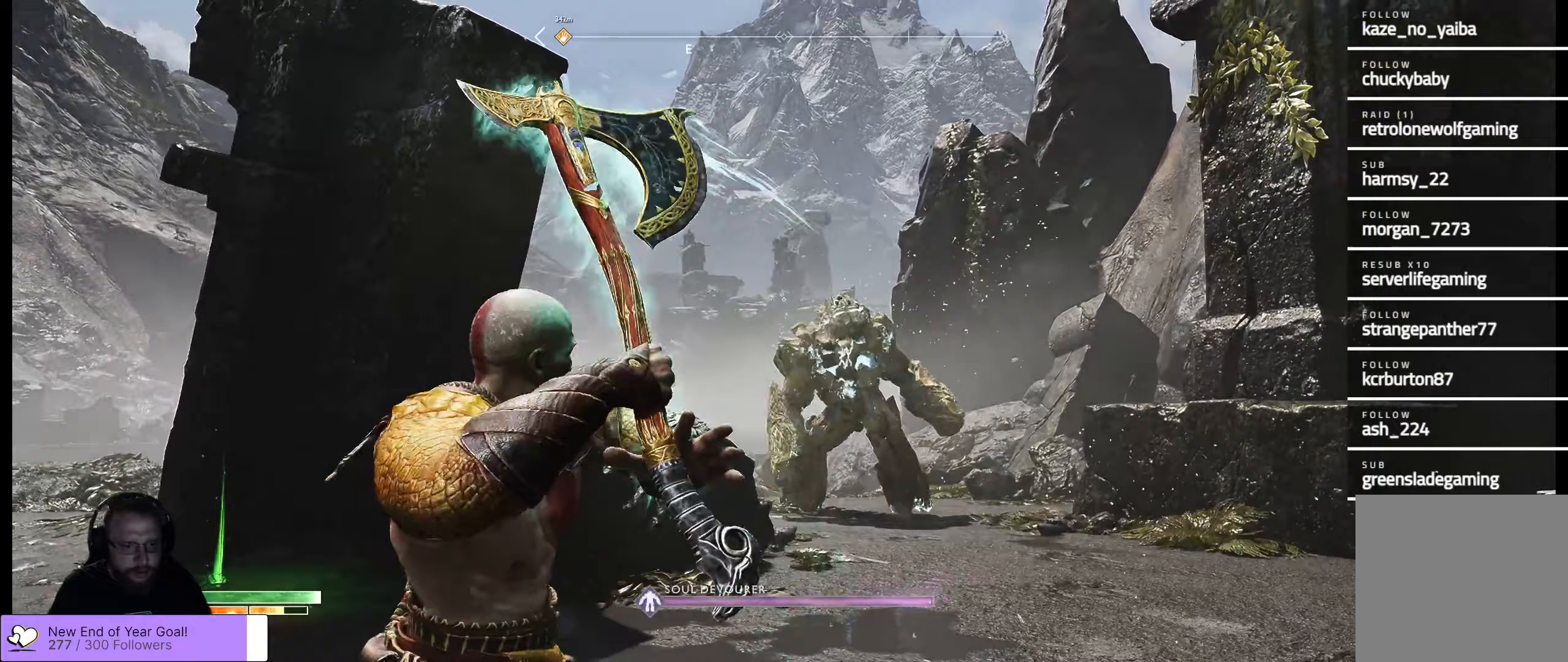
{"buttons": ["L2", "R2"], "left_stick": "up-left", "right_stick": "center", "events": [[150, "right_stick", "center"], [300, "left_stick", "up-left"]]}
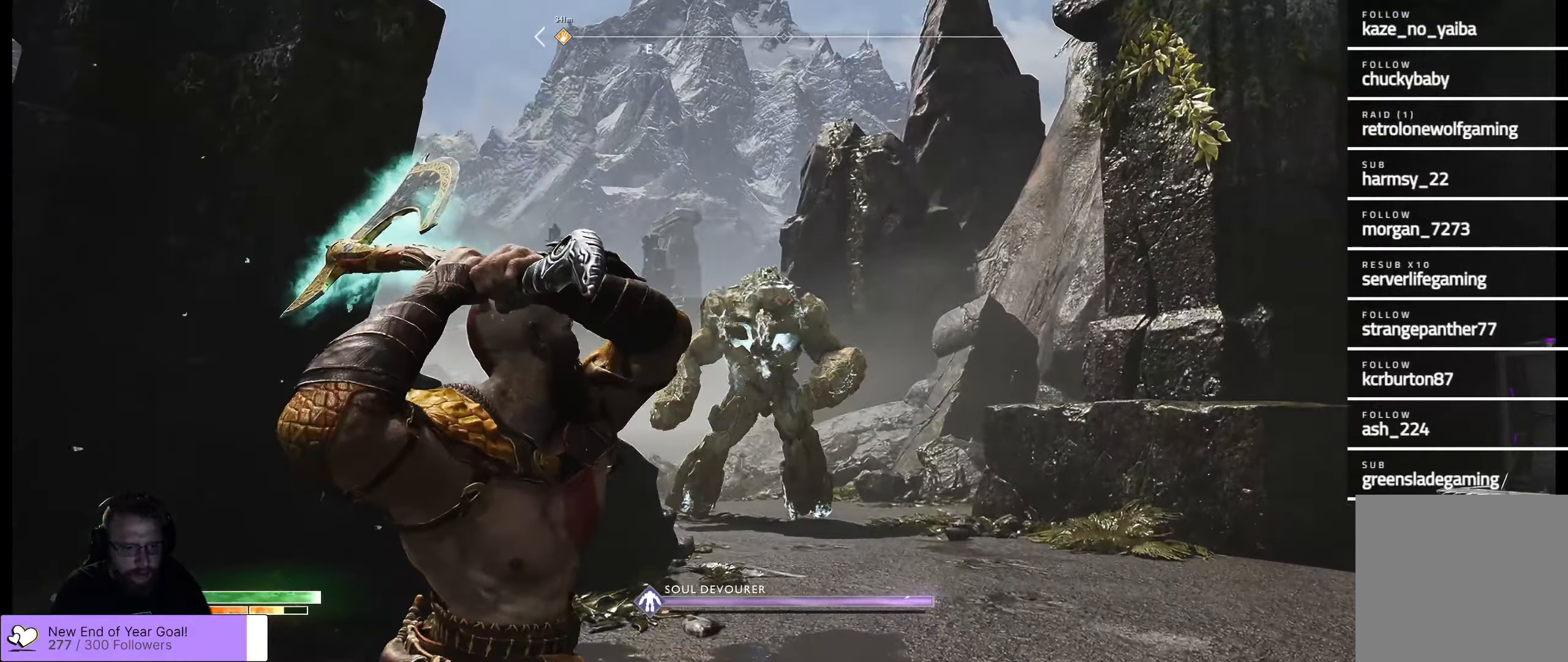
{"buttons": ["L2", "R2"], "left_stick": "up-left", "right_stick": "center", "events": [[117, "right_stick", "down-left"], [300, "right_stick", "center"]]}
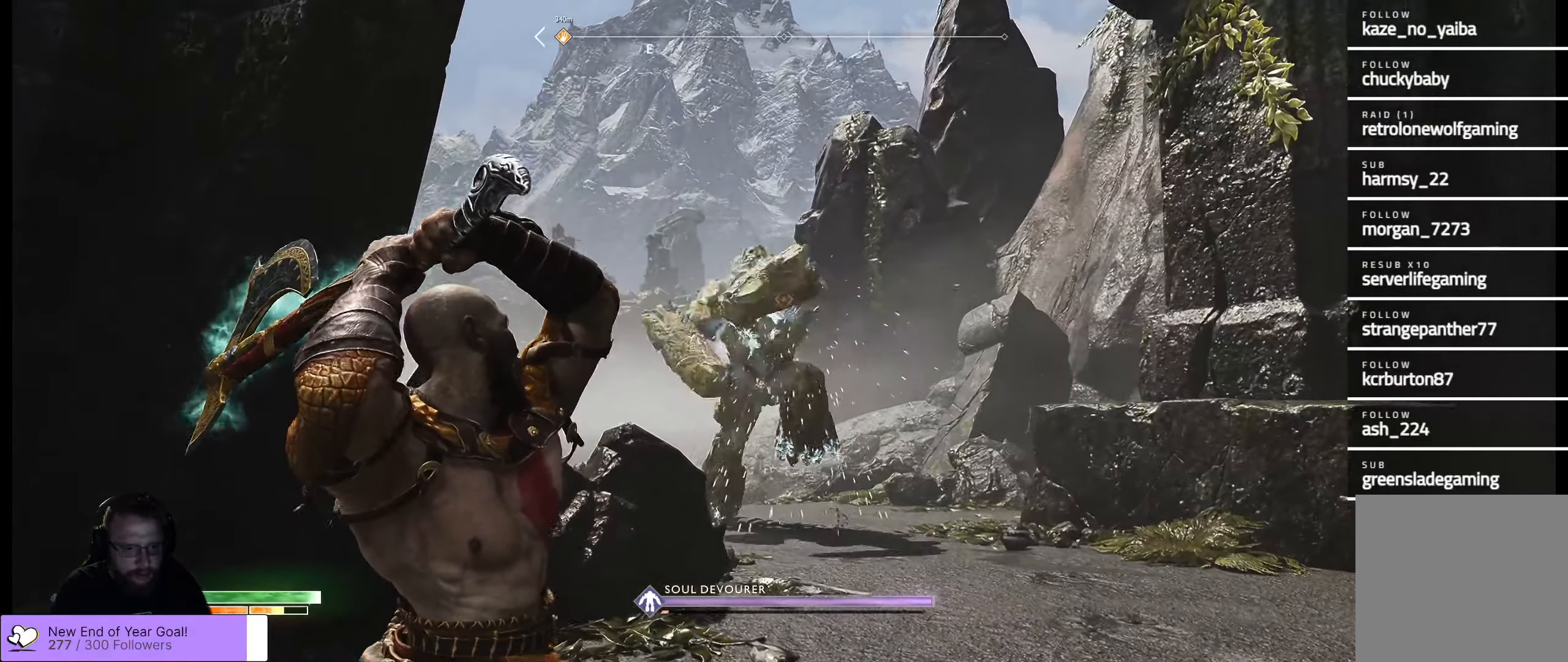
{"buttons": ["L2"], "left_stick": "center", "right_stick": "down", "events": [[233, "left_stick", "center"], [417, "R2", "up"], [467, "right_stick", "down"]]}
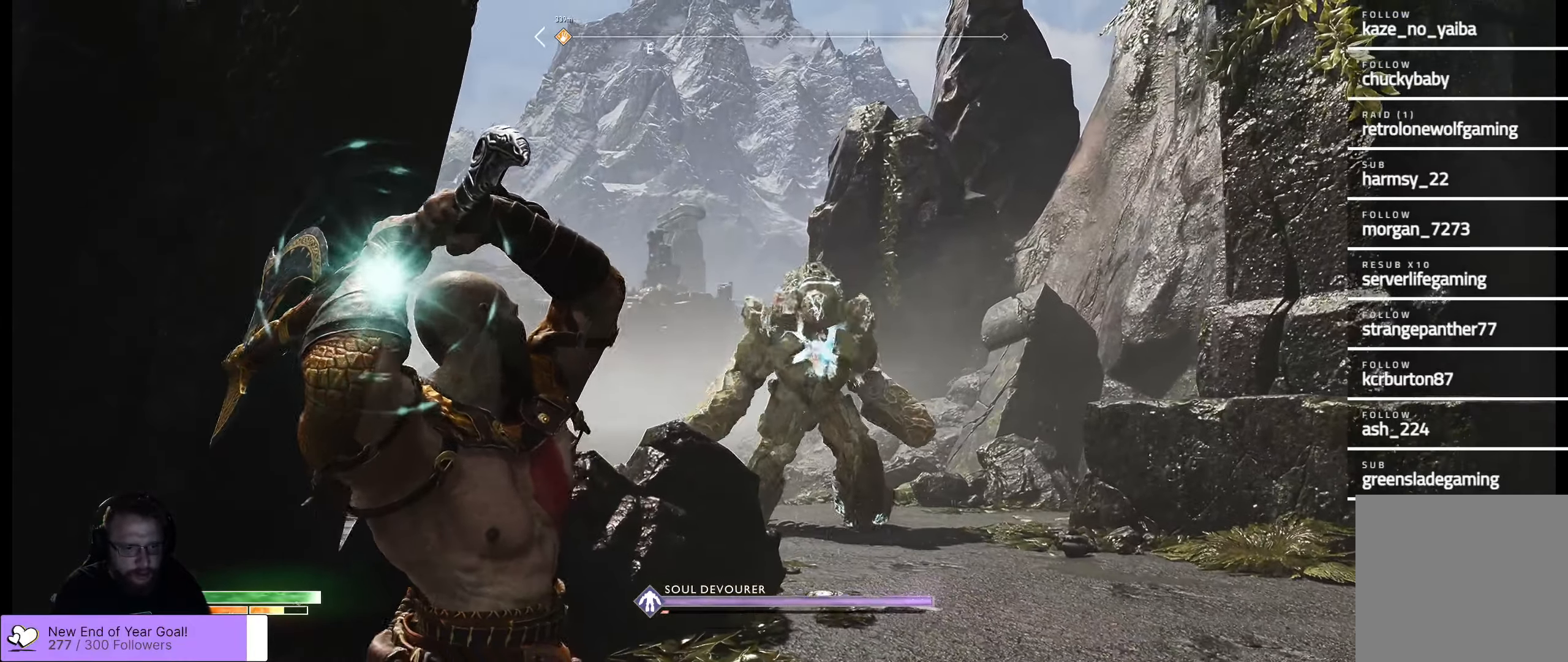
{"buttons": ["L2"], "left_stick": "left", "right_stick": "center", "events": [[250, "right_stick", "center"], [317, "left_stick", "left"]]}